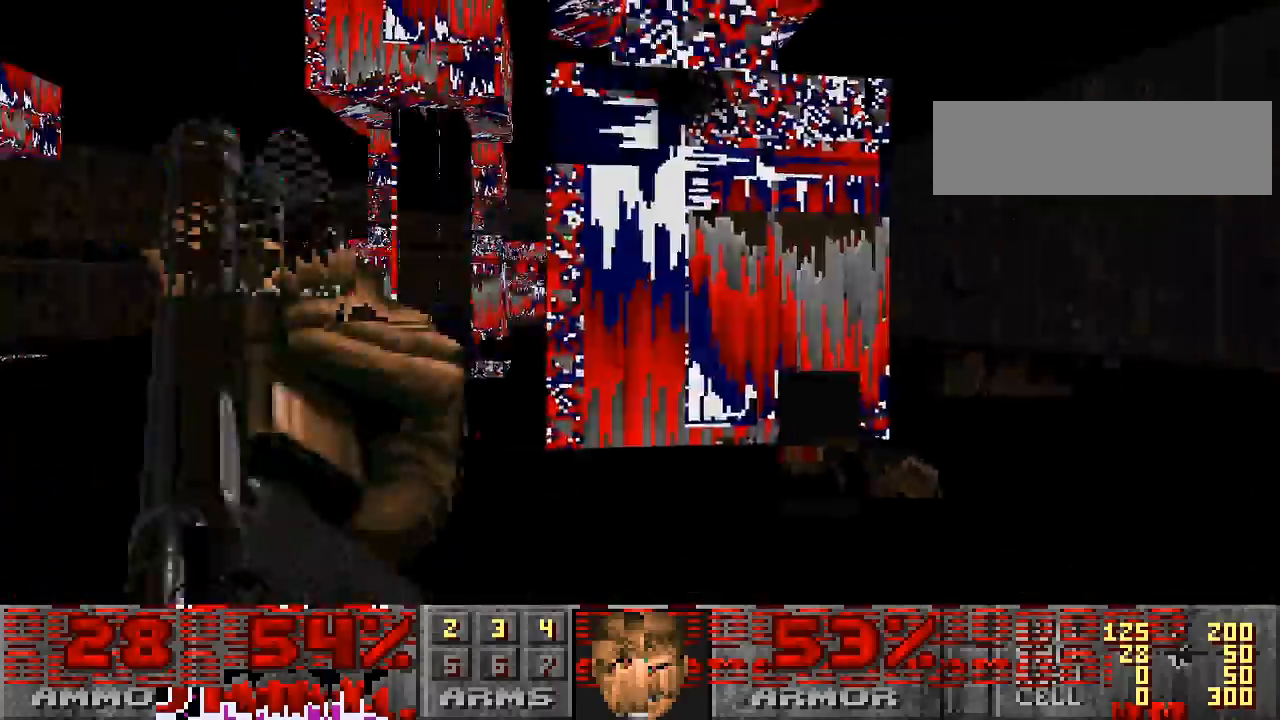
Gameplay with keyboard and mouse; each line is a JSON object with the keys and mouse buttons held at the frame after it. "events" lists presses ("down") and releases ("up") of "a", "alt", "caps_lock", "ctrl", "d", "escape", "s", "shift", "space", "tab", "w", "mouse_left", "mouse_wheel" and "mouse_right" between this image and that frame as [ms after this image, input, new state], when the widget could be followed in between. "mouse_left", "mouse_wheel", "mouse_right" = the "left", "wheel", "right" buttons of the "mouse" list. No other keys are recorded. "wheel" means that the mouse wheel is clicked or scrolled. Mouse movement is not recorded.
{"keys": ["a", "shift", "w"], "mouse": [], "events": [[200, "a", "up"], [200, "shift", "down"], [433, "a", "down"]]}
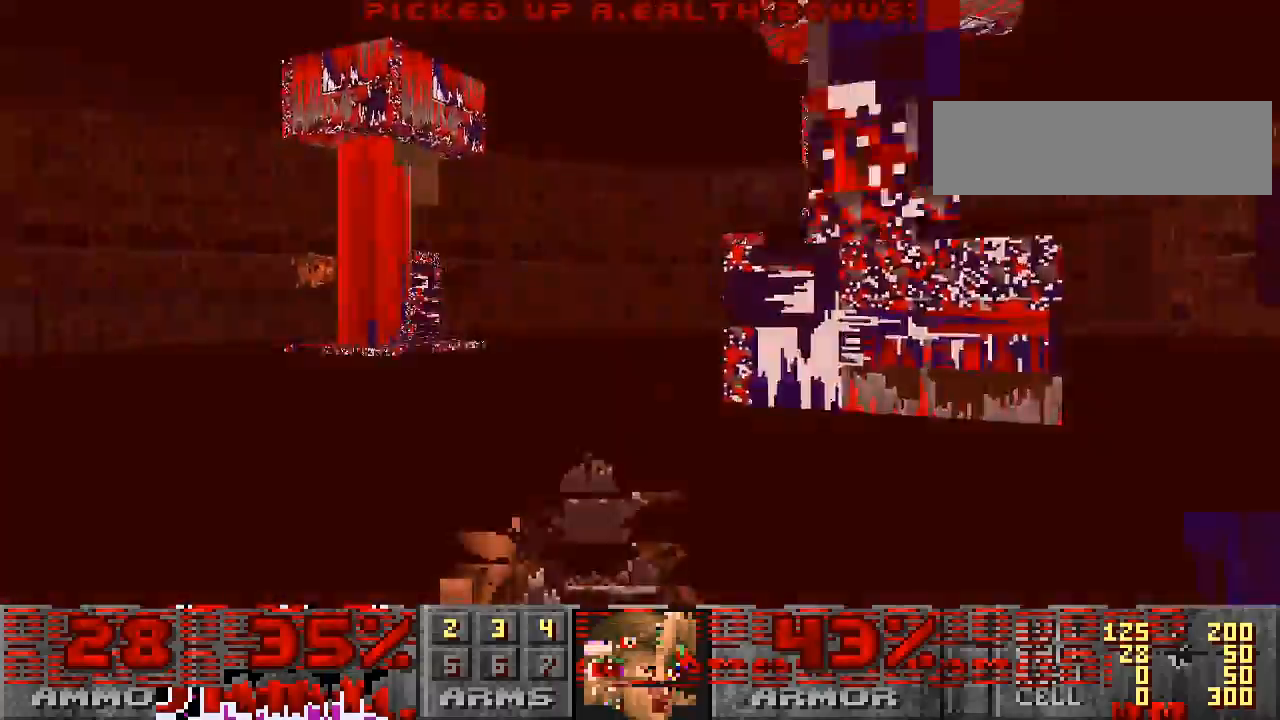
{"keys": ["w"], "mouse": []}
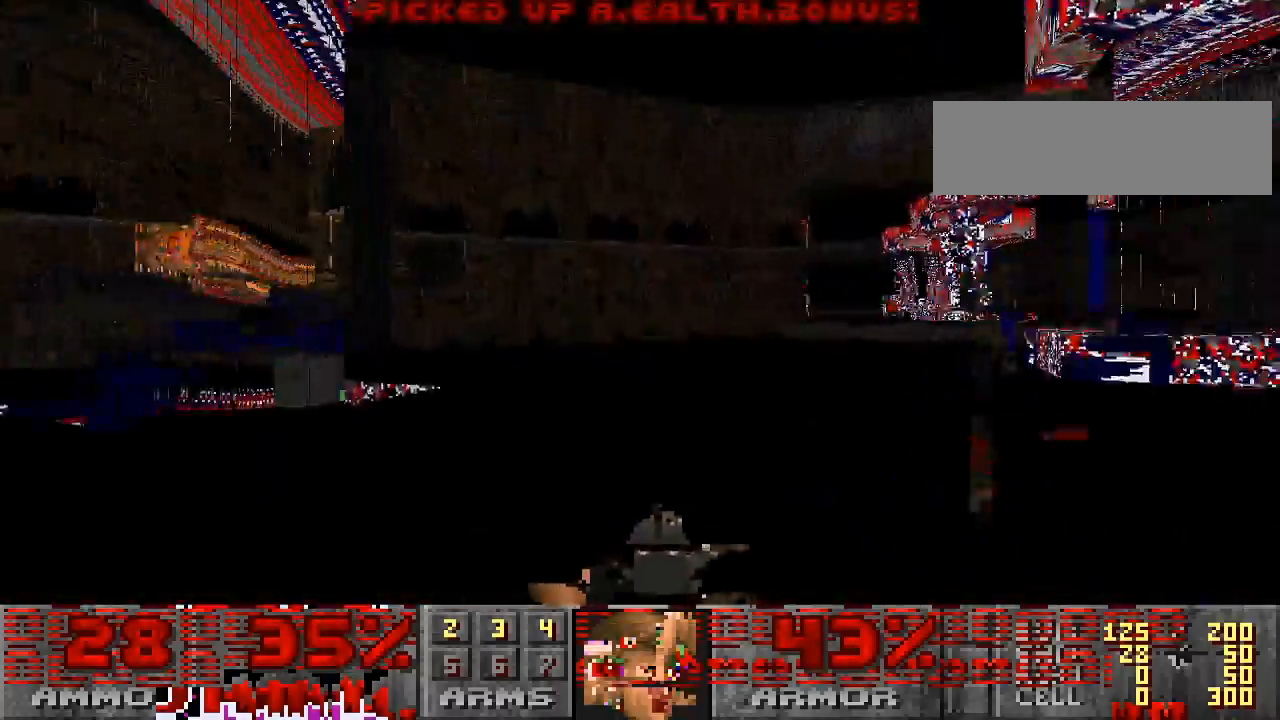
{"keys": ["w"], "mouse": [], "events": []}
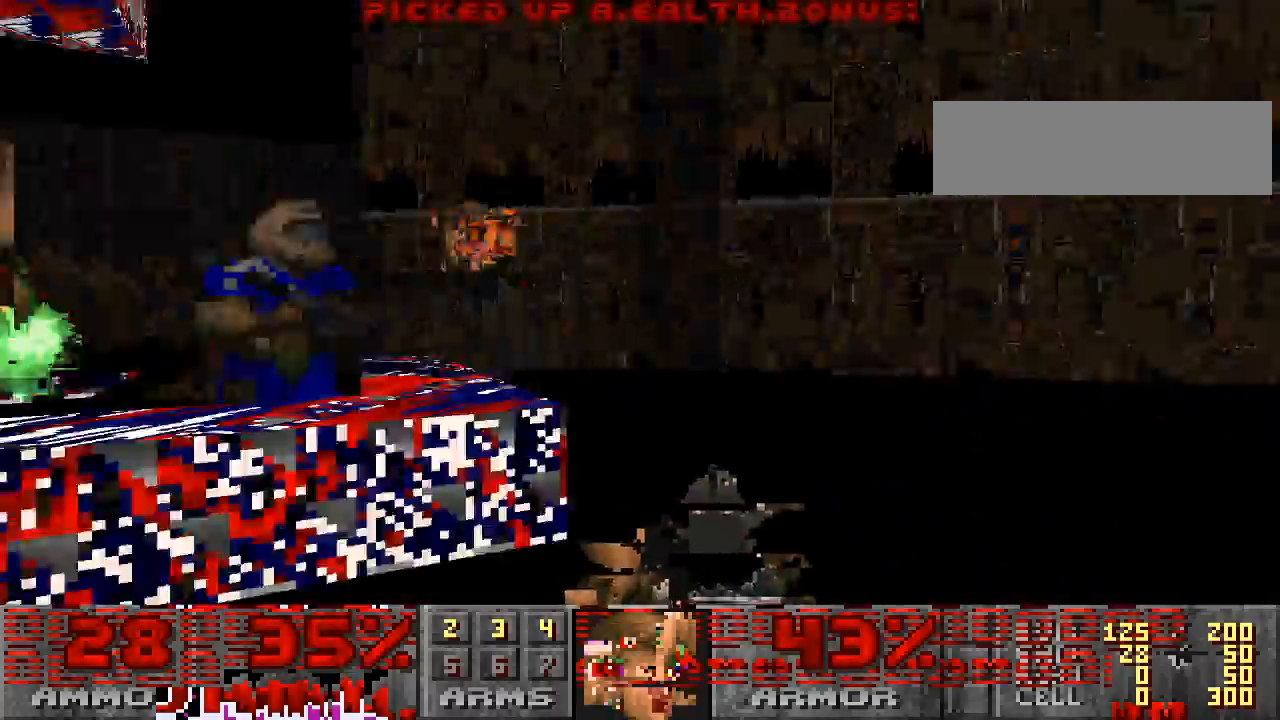
{"keys": ["w"], "mouse": [], "events": [[167, "d", "down"], [467, "d", "up"]]}
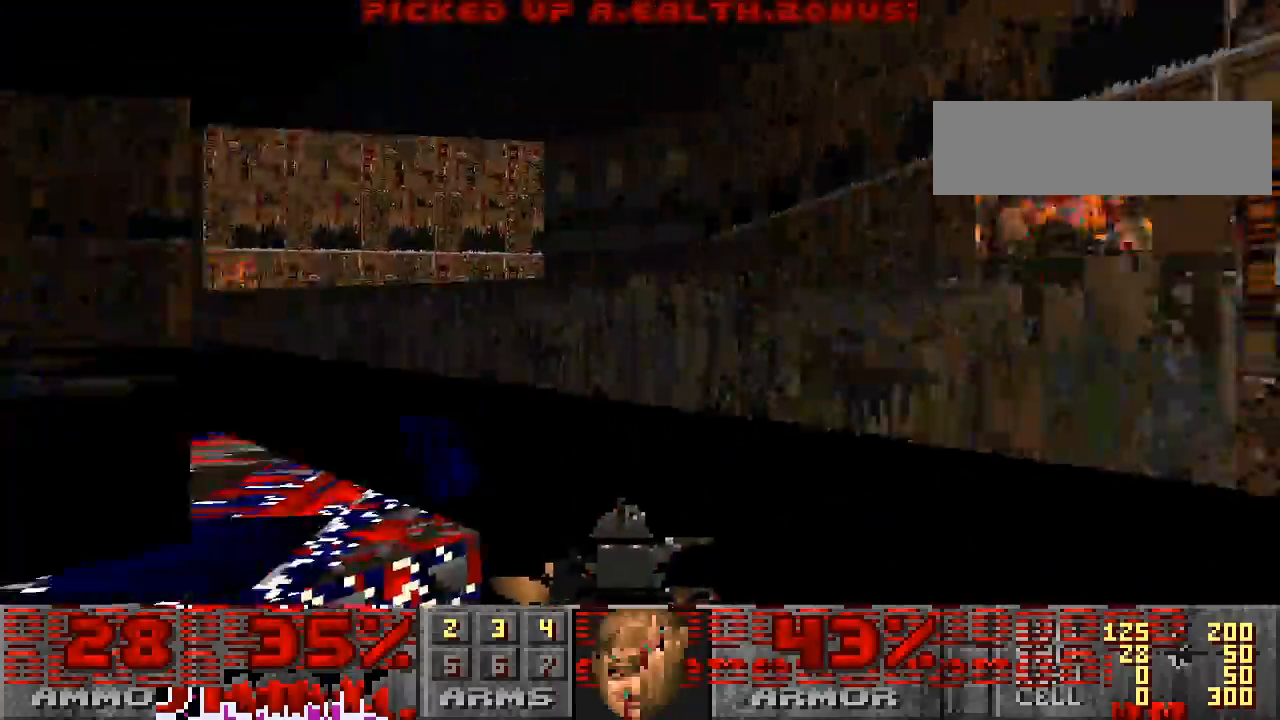
{"keys": ["a", "w"], "mouse": [], "events": [[400, "a", "down"]]}
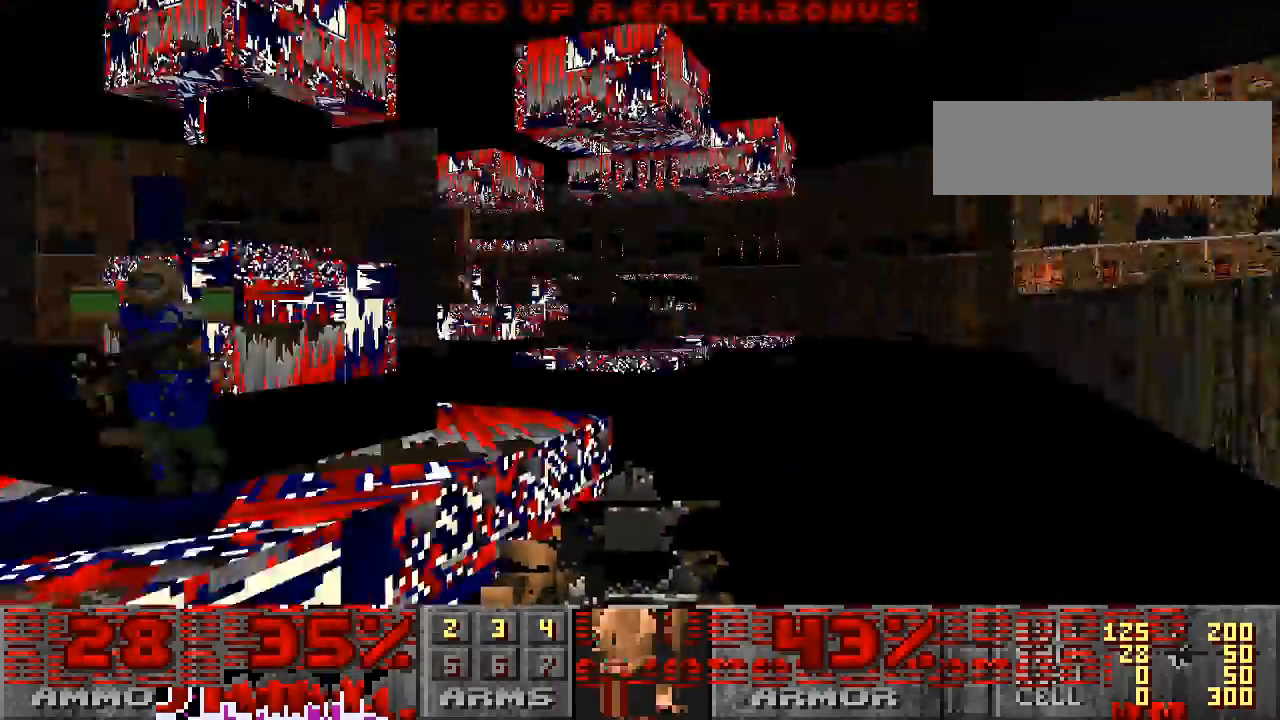
{"keys": ["d", "w"], "mouse": [], "events": [[200, "a", "up"], [300, "d", "down"]]}
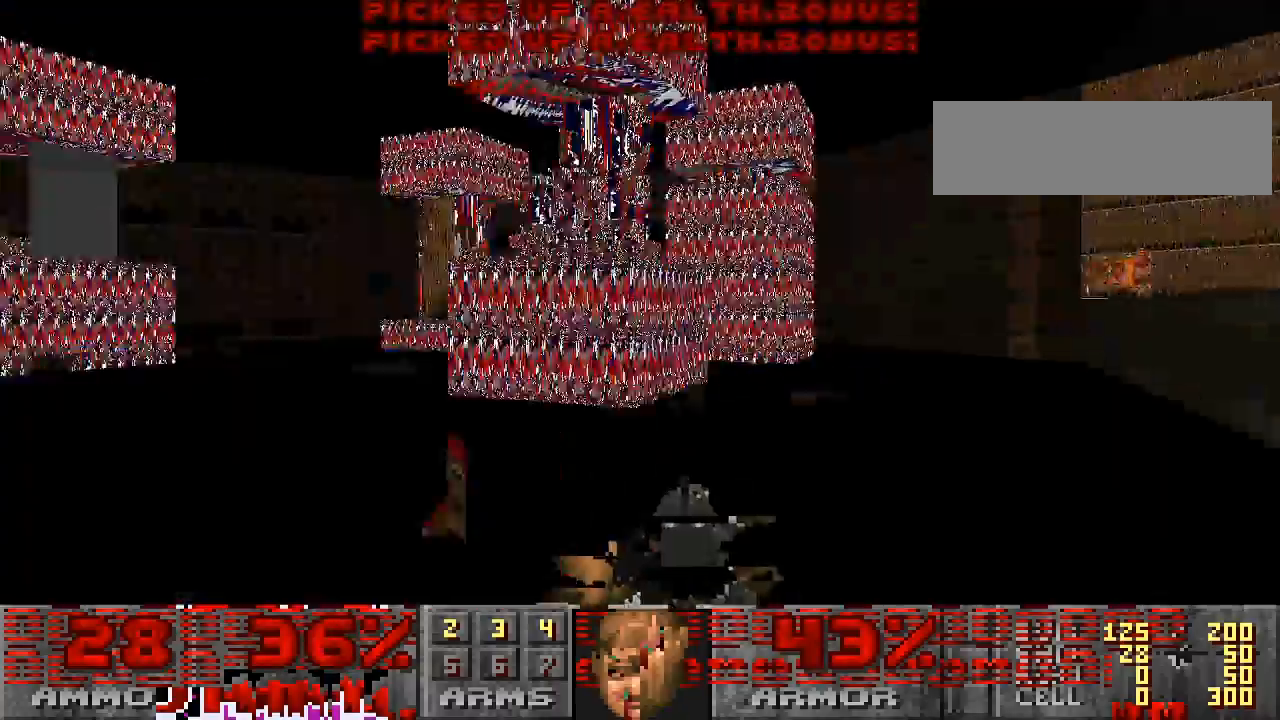
{"keys": ["shift", "w"], "mouse": [], "events": [[100, "d", "up"], [267, "shift", "down"]]}
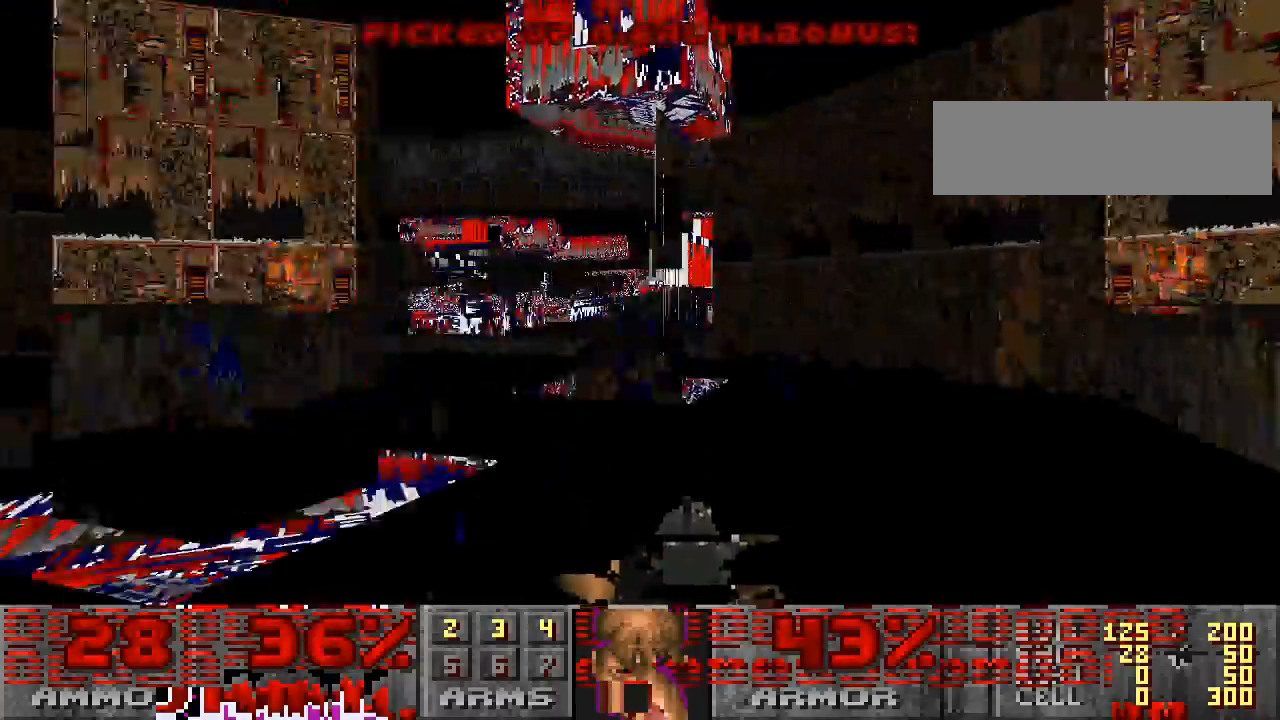
{"keys": ["shift", "w"], "mouse": [], "events": [[100, "shift", "up"], [167, "d", "down"], [367, "d", "up"], [367, "shift", "down"]]}
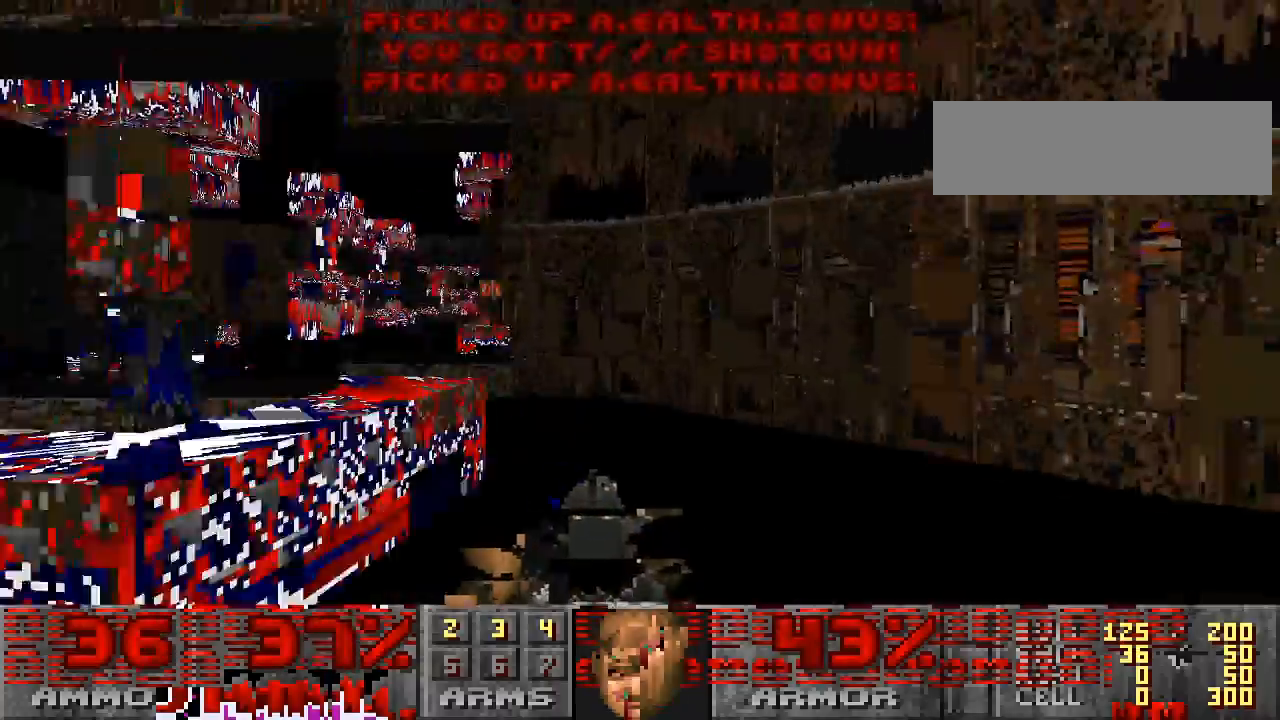
{"keys": ["w"], "mouse": [], "events": [[333, "shift", "up"]]}
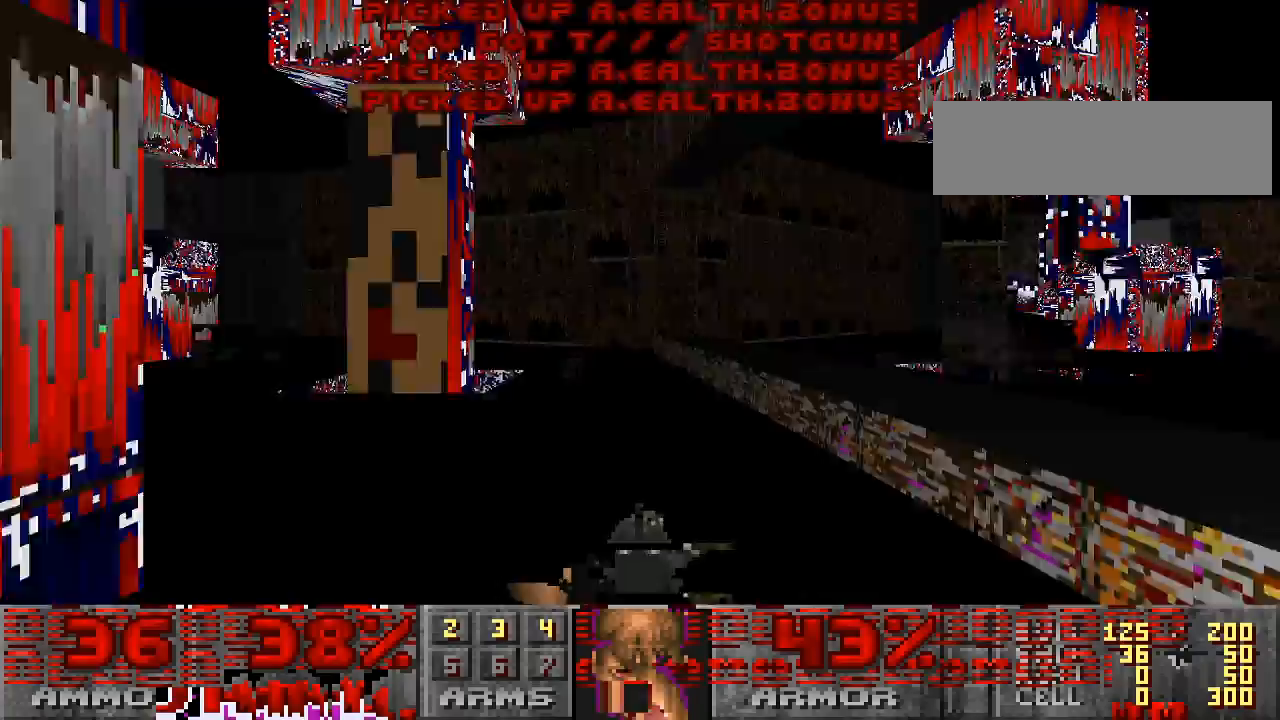
{"keys": ["w"], "mouse": [], "events": []}
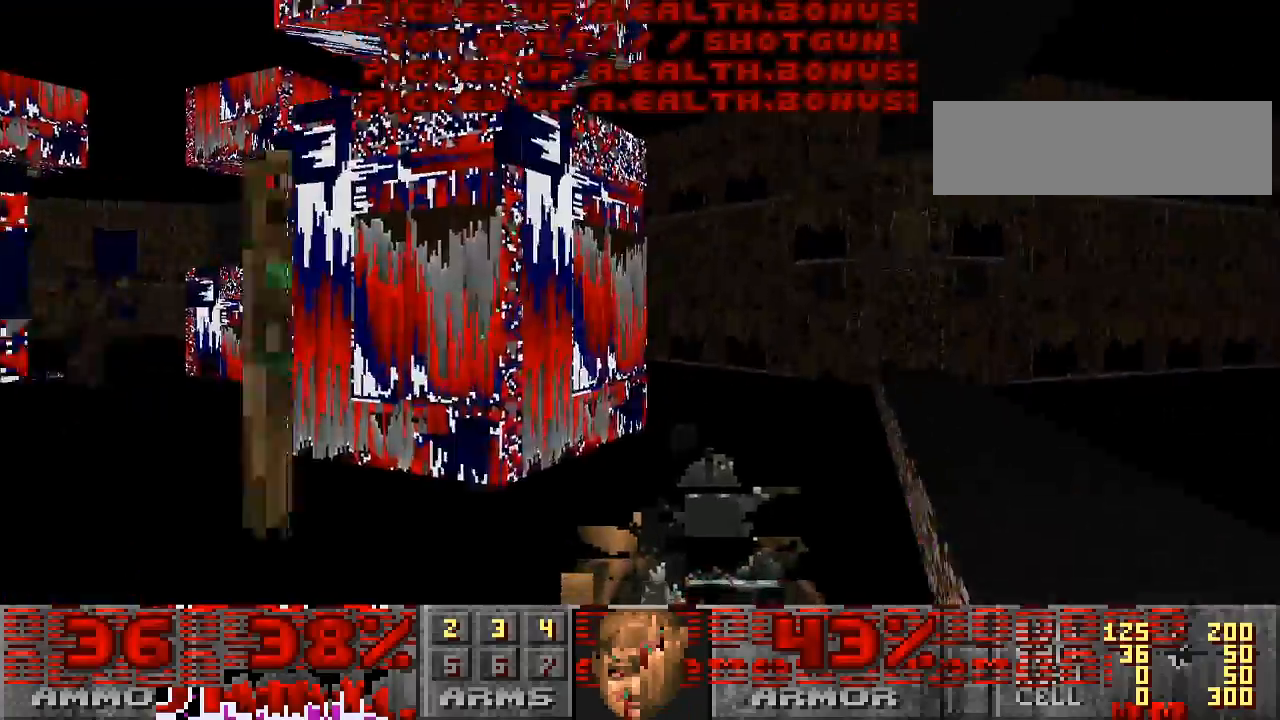
{"keys": ["w"], "mouse": [], "events": [[267, "a", "down"], [400, "a", "up"]]}
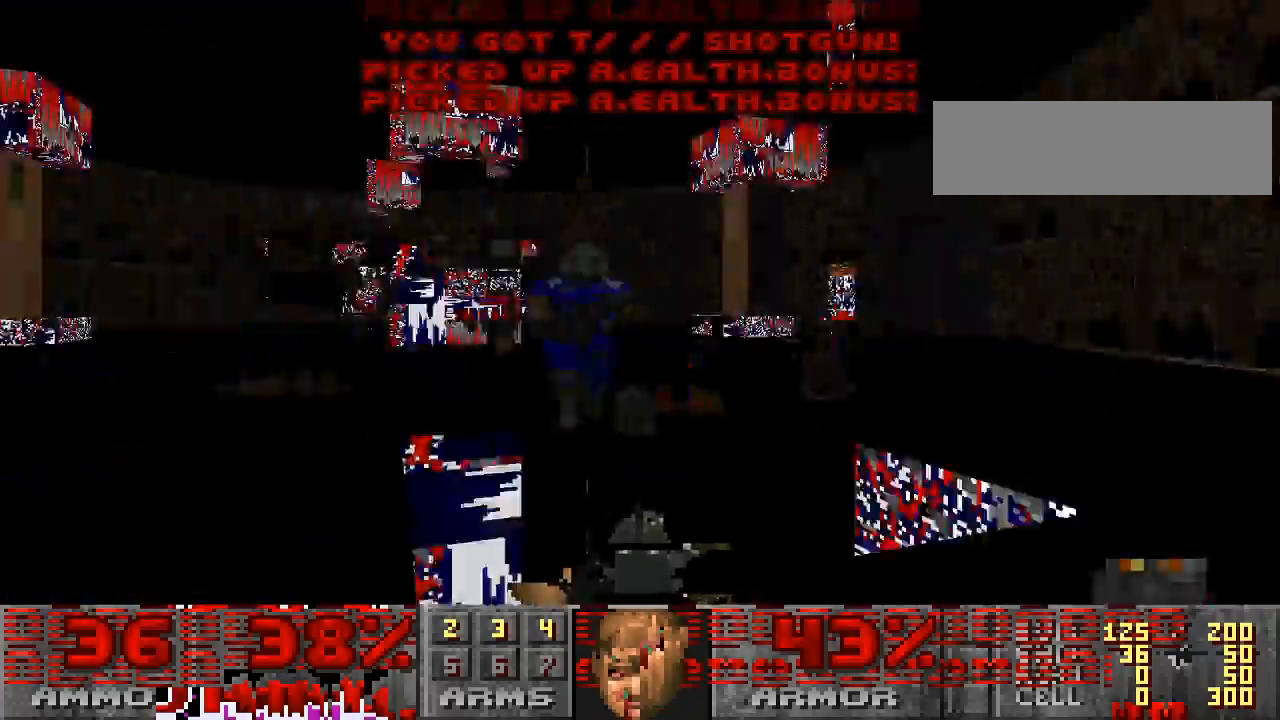
{"keys": ["d"], "mouse": [], "events": [[67, "d", "down"], [200, "w", "up"]]}
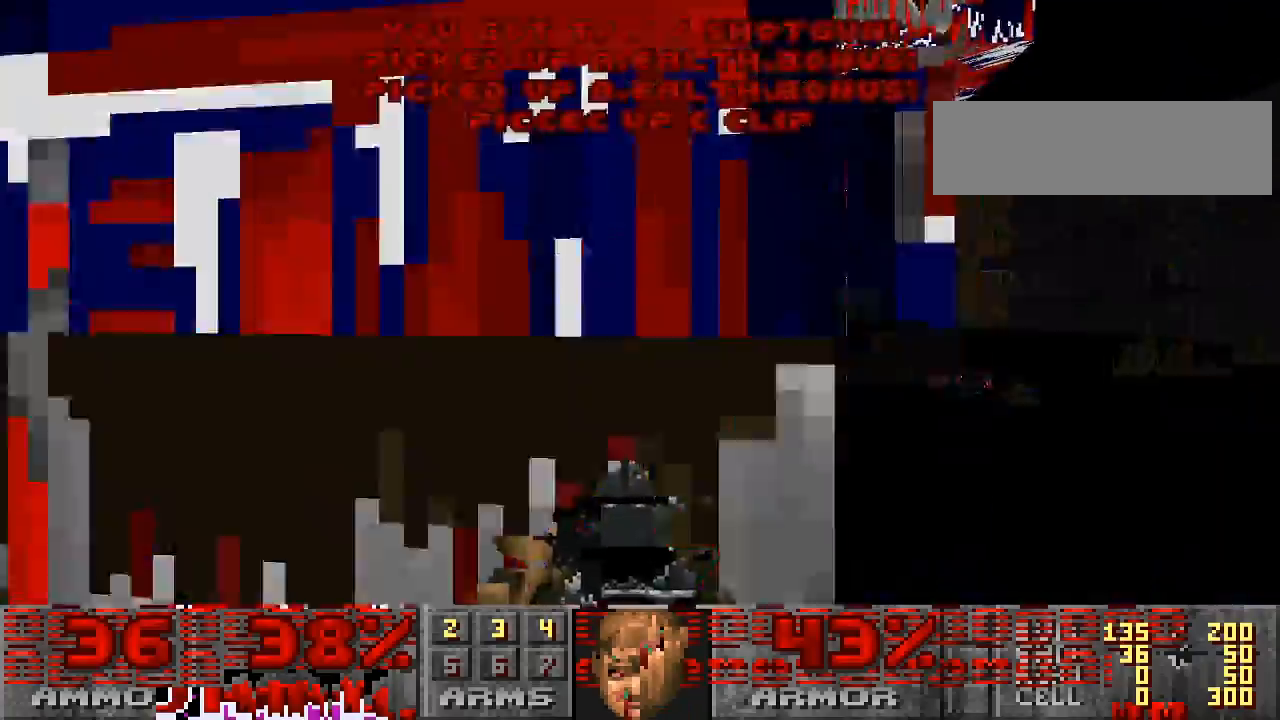
{"keys": ["d", "w"], "mouse": [], "events": [[300, "w", "down"]]}
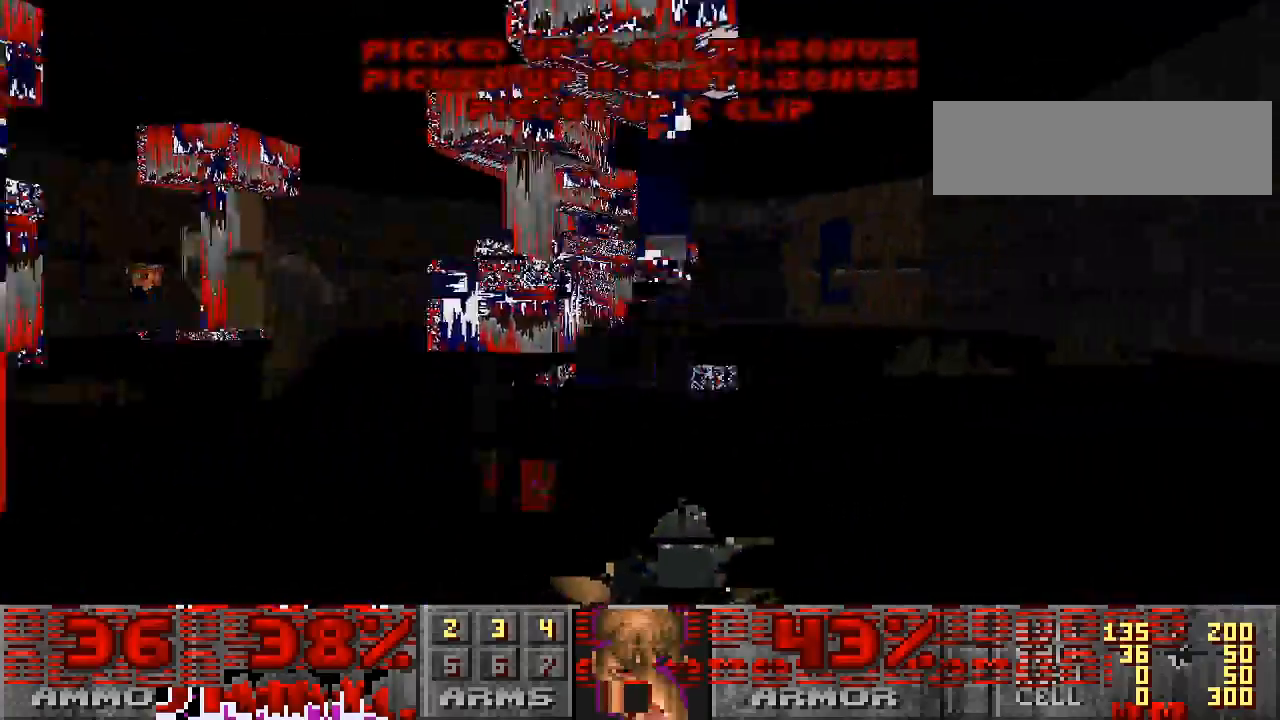
{"keys": [], "mouse": [], "events": [[100, "d", "up"], [200, "w", "up"]]}
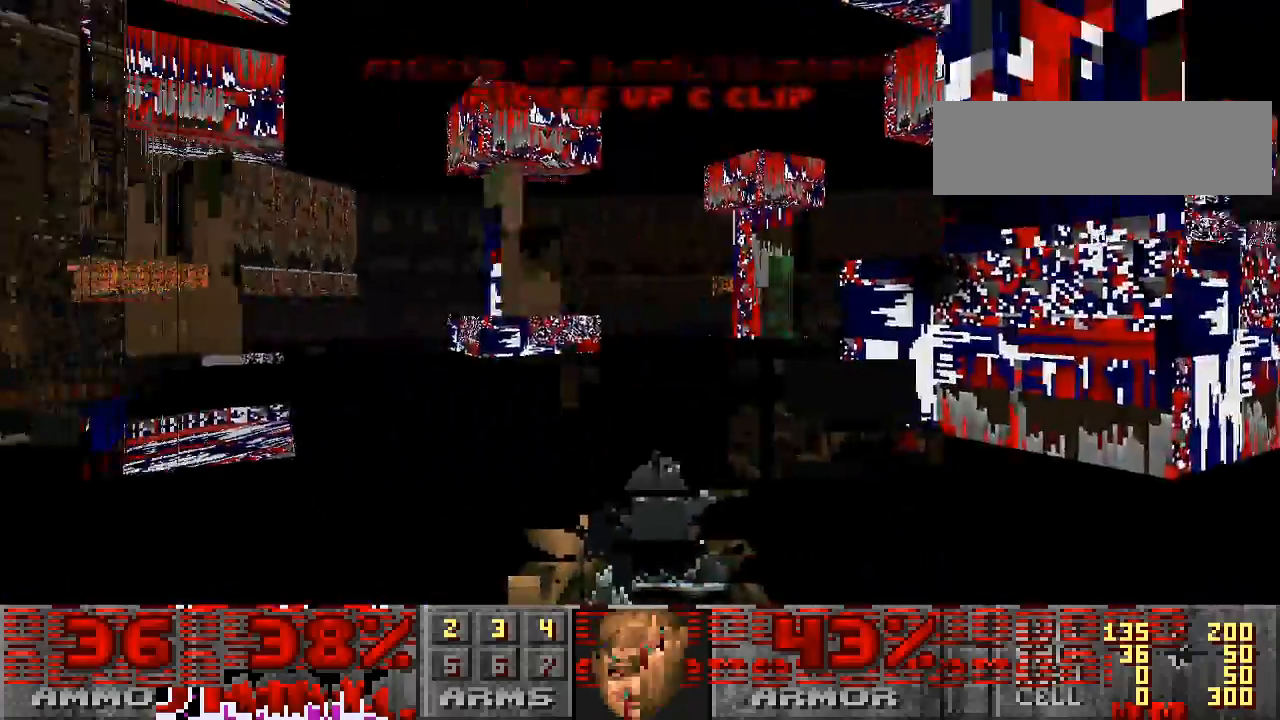
{"keys": ["d"], "mouse": [], "events": [[33, "mouse_left", "down"], [100, "s", "down"], [233, "d", "down"], [333, "mouse_left", "up"], [367, "s", "up"]]}
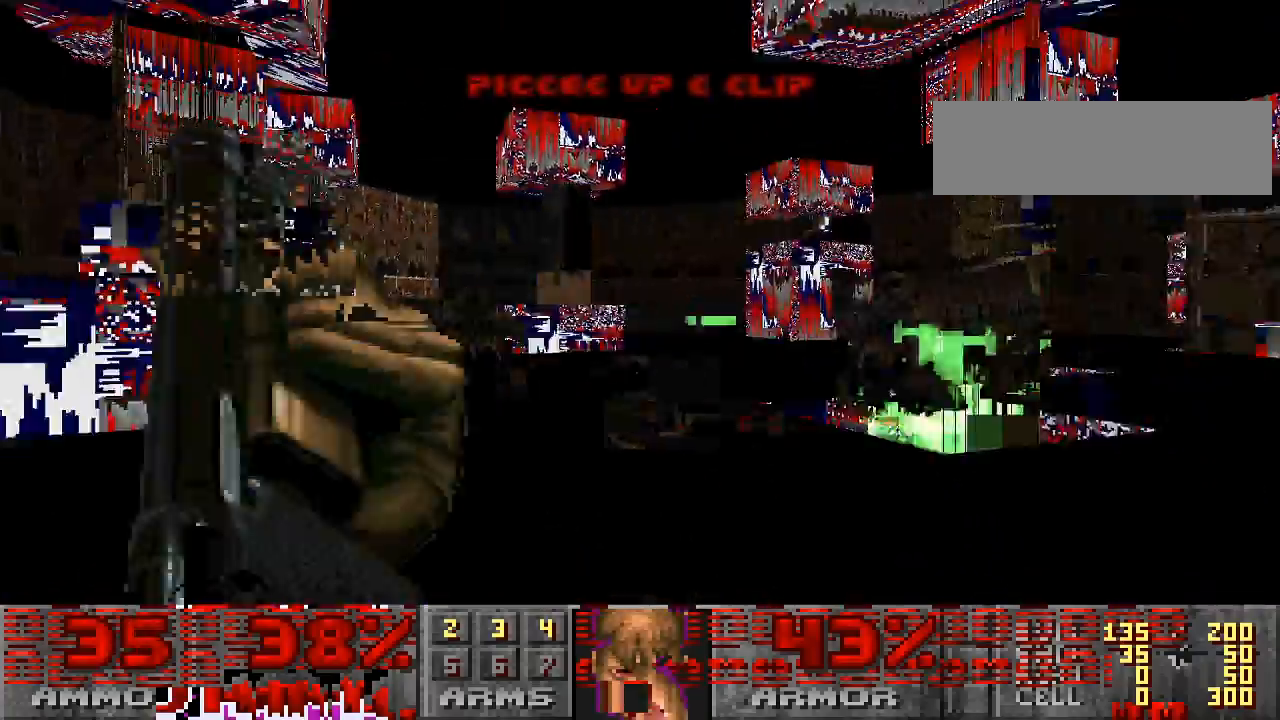
{"keys": ["d"], "mouse": [], "events": [[200, "d", "up"], [400, "d", "down"]]}
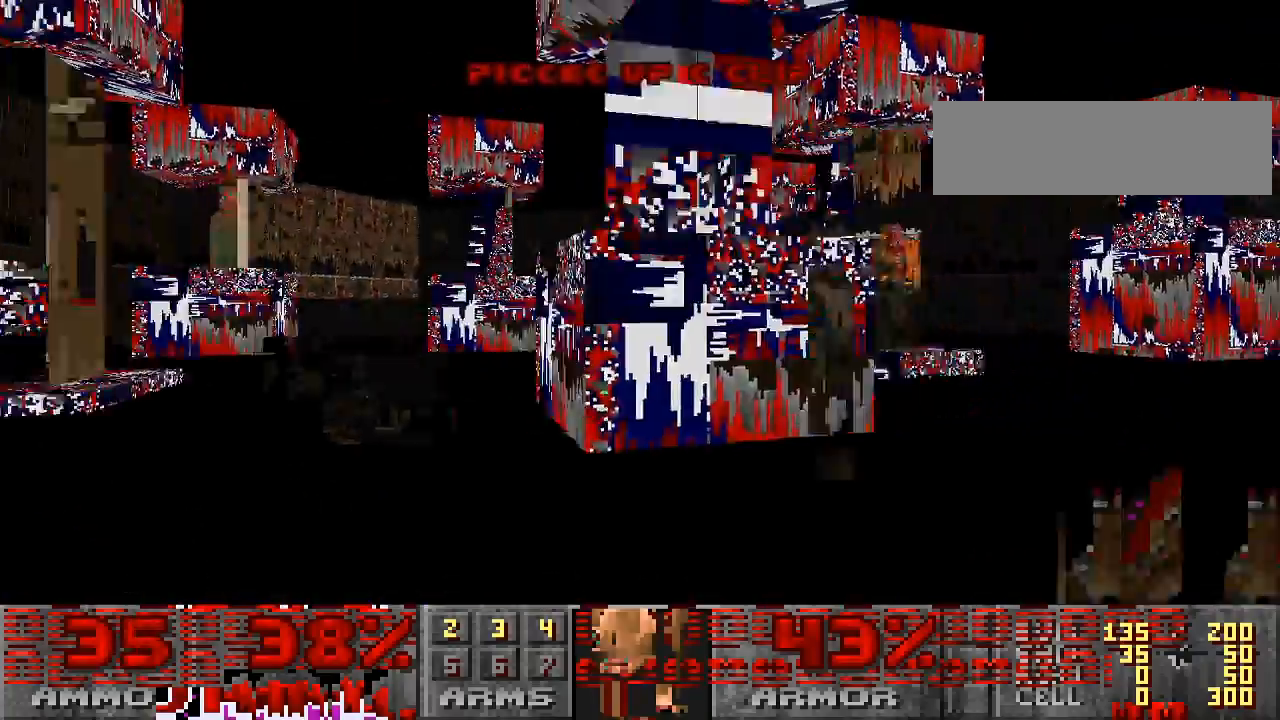
{"keys": ["a", "w"], "mouse": [], "events": [[33, "d", "up"], [100, "a", "down"], [300, "w", "down"]]}